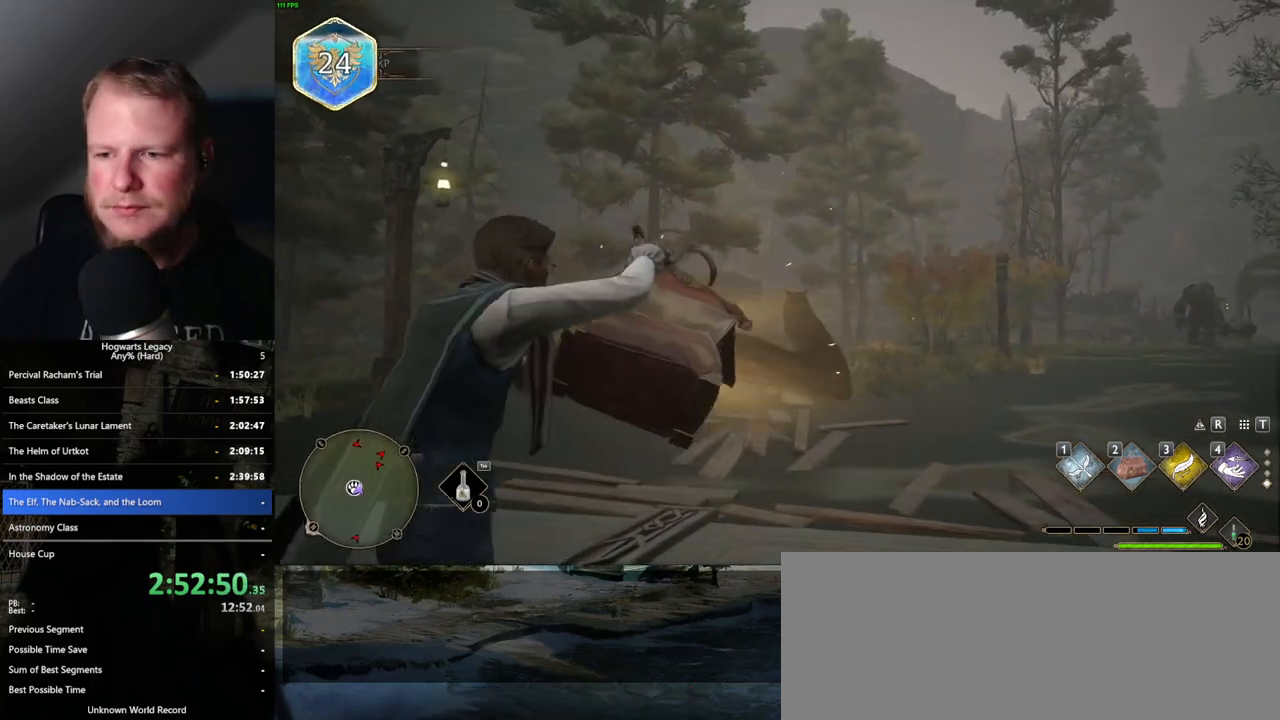
Gameplay with keyboard and mouse; each line is a JSON object with the keys and mouse buttons held at the frame after it. "events" lists presses ("down") and releases ("up") of ".", "/", "0", "1", "2", "3", "4", "5", "6", "7", "8", "9", "a", "alt_l", "alt_r", "b", "backslash", "backspace", "c", "caps_lock", "comma", "ctrl_l", "ctrl_r", "d", "e", "equals", "escape", "f", "f1", "f10", "f11", "f12", "f2", "f3", "f4", "f5", "f6", "f7", "f8", "f9", "g", "h", "i", "j", "k", "l", "lbracket", "m", "minus", "n", "o", "p", "q", "quote", "r", "rbracket", "return", "s", "semicolon", "shift_l", "shift_r", "space", "super", "t", "tab", "tilde", "u", "v", "w", "x", "y", "z", "mouse_left", "mouse_wheel", "mouse_right", "mouse_mb4" and "mouse_mb5" between this image and that frame as [ms after this image, input, new state], when the widget could be followed in between. "mouse_left", "mouse_wheel", "mouse_right", "mouse_mb4", "mouse_mb5" = the "left", "wheel", "right", "mb4", "mb5" buttons of the "mouse" list. No other keys are recorded. "wheel" means that the mouse wheel is clicked or scrolled. Mouse movement is not recorded.
{"keys": [], "mouse": [], "events": []}
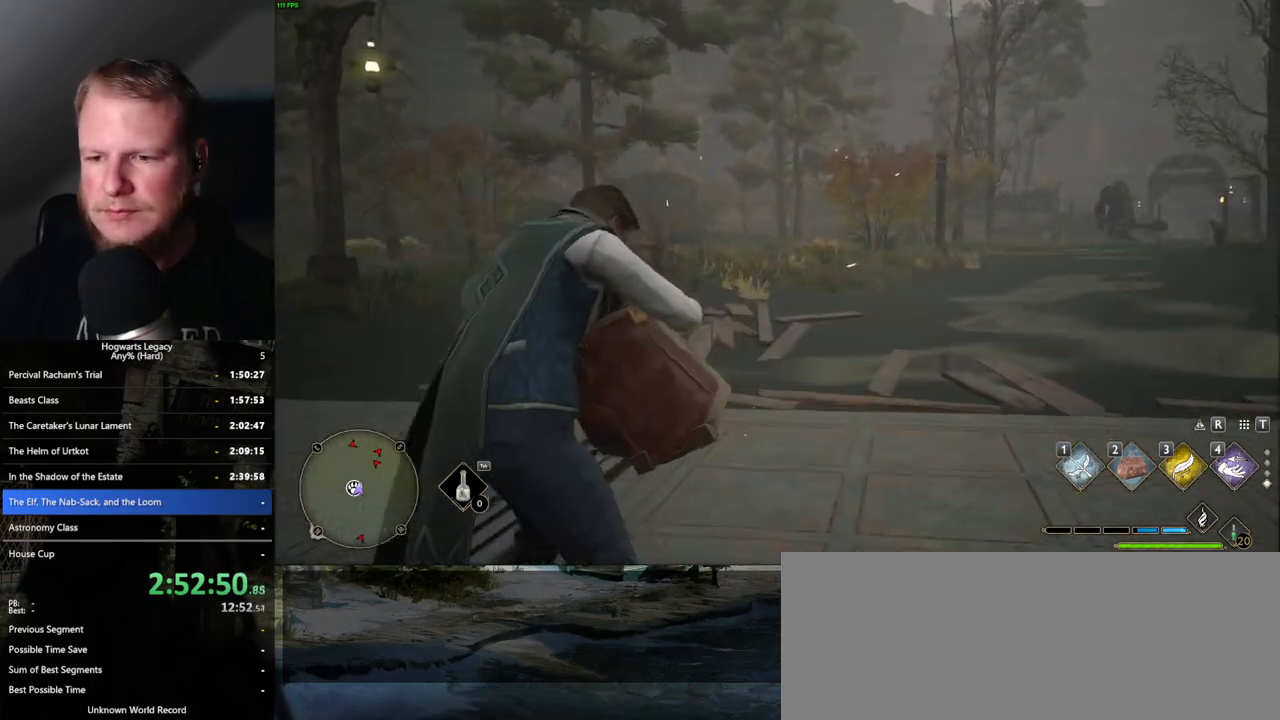
{"keys": [], "mouse": [], "events": []}
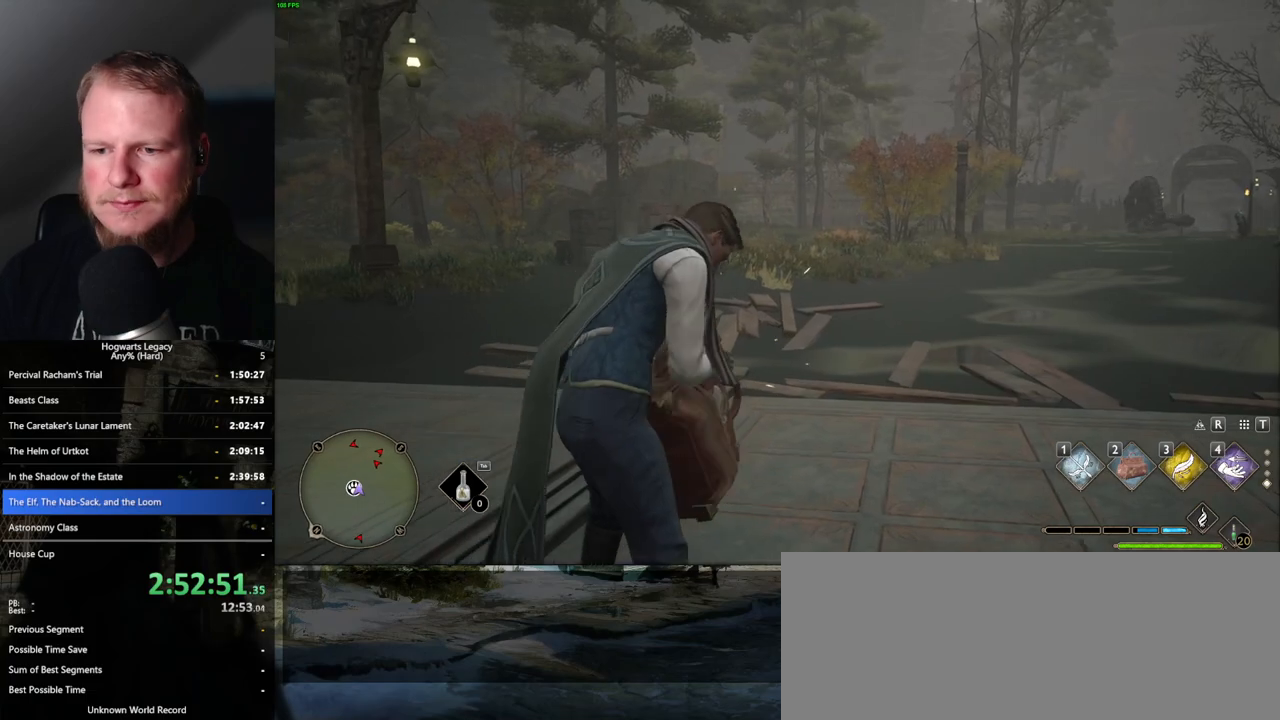
{"keys": [], "mouse": [], "events": []}
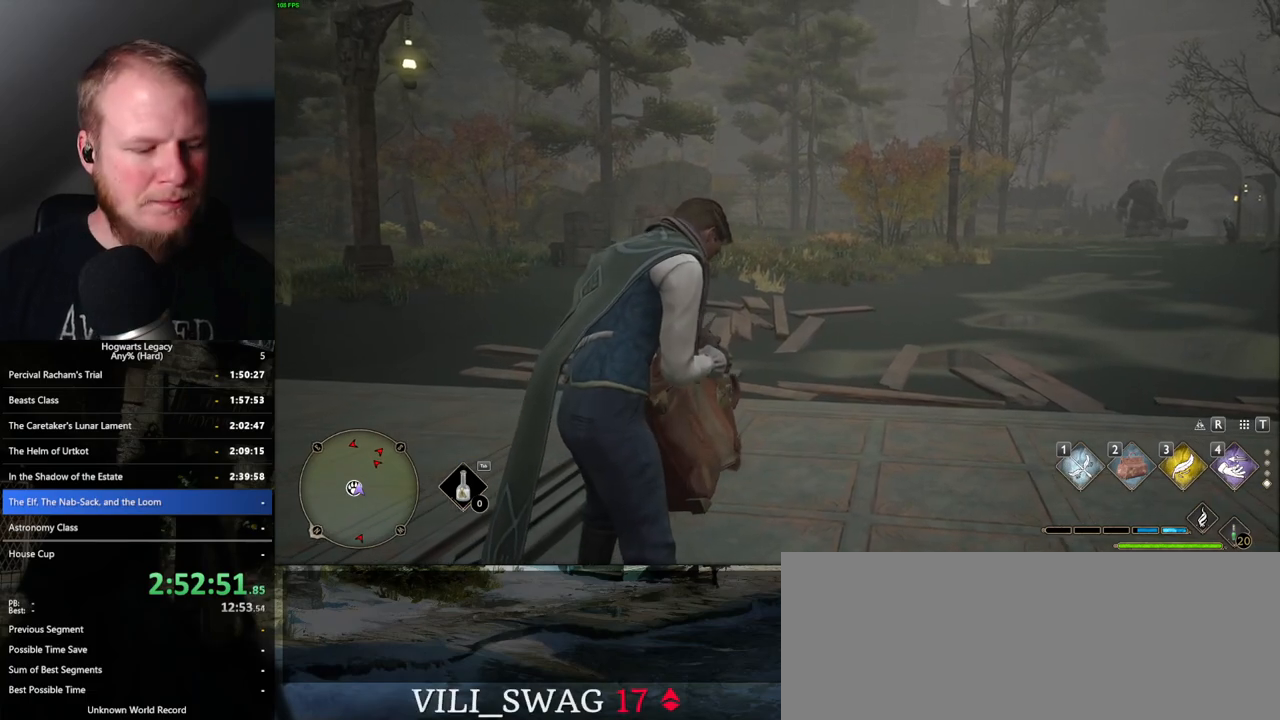
{"keys": [], "mouse": [], "events": []}
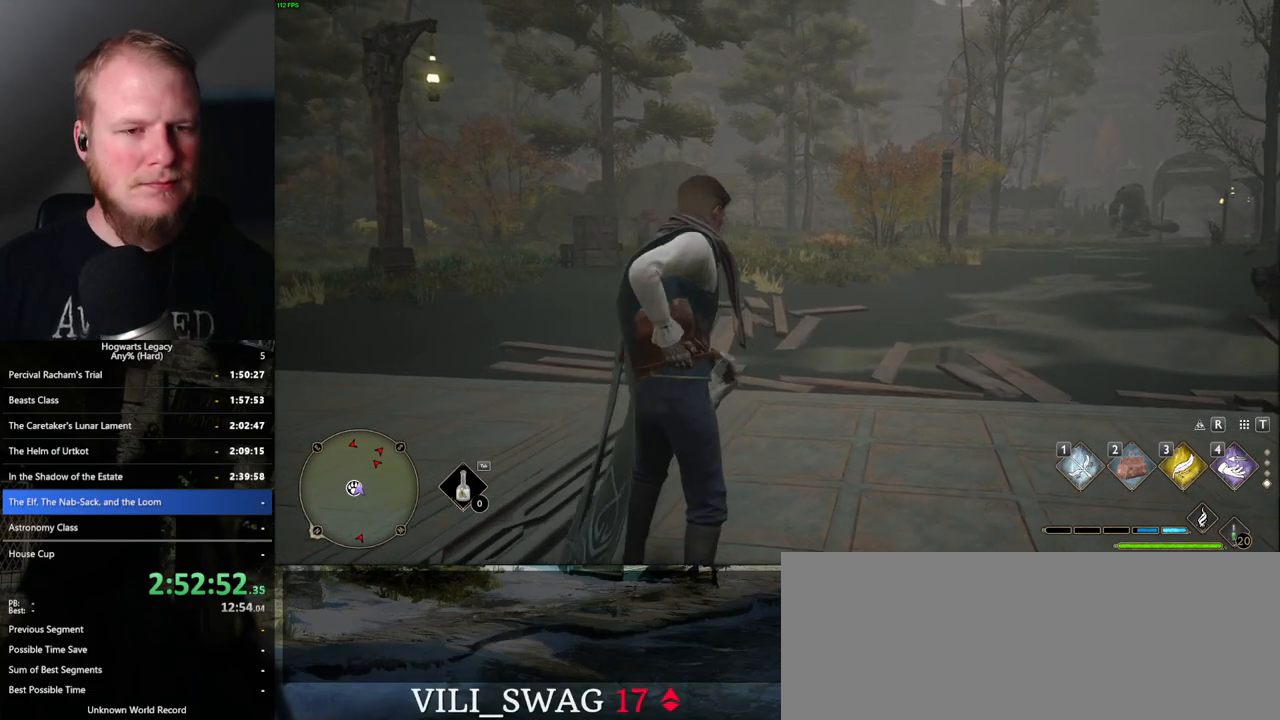
{"keys": [], "mouse": [], "events": []}
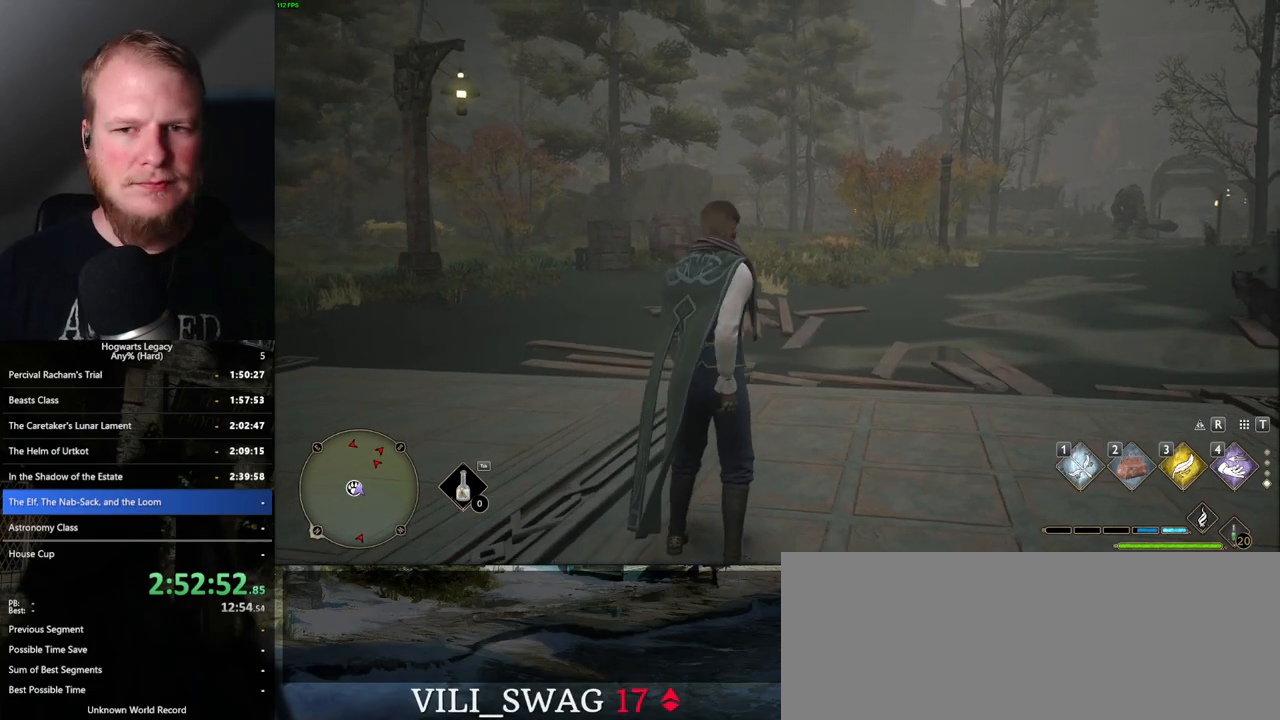
{"keys": [], "mouse": [], "events": []}
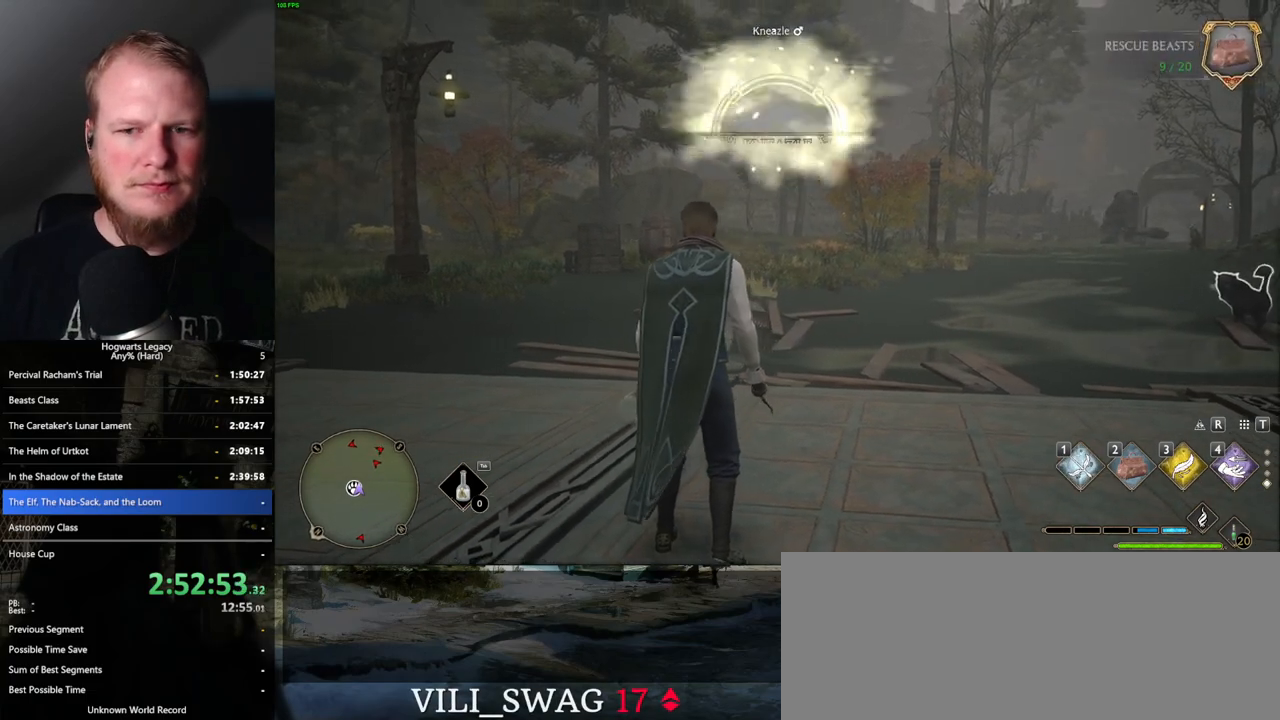
{"keys": [], "mouse": [], "events": [[233, "3", "down"], [350, "3", "up"]]}
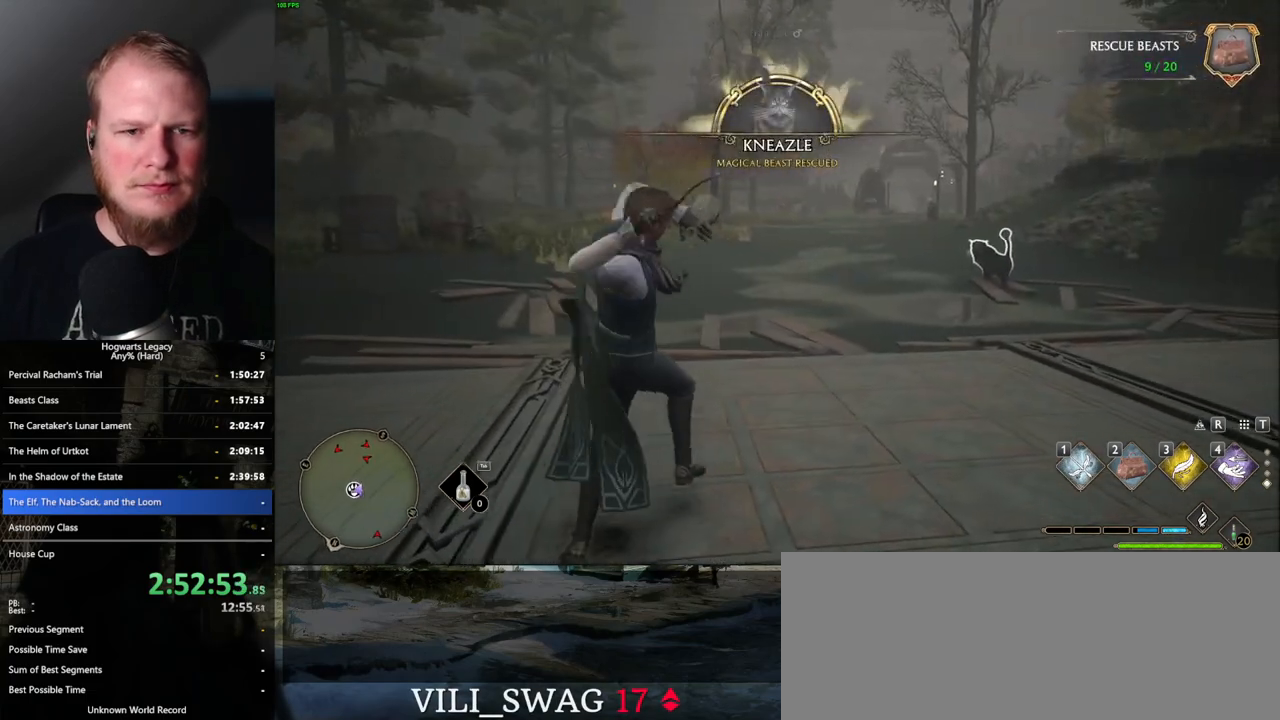
{"keys": [], "mouse": [], "events": [[367, "2", "down"], [450, "2", "up"]]}
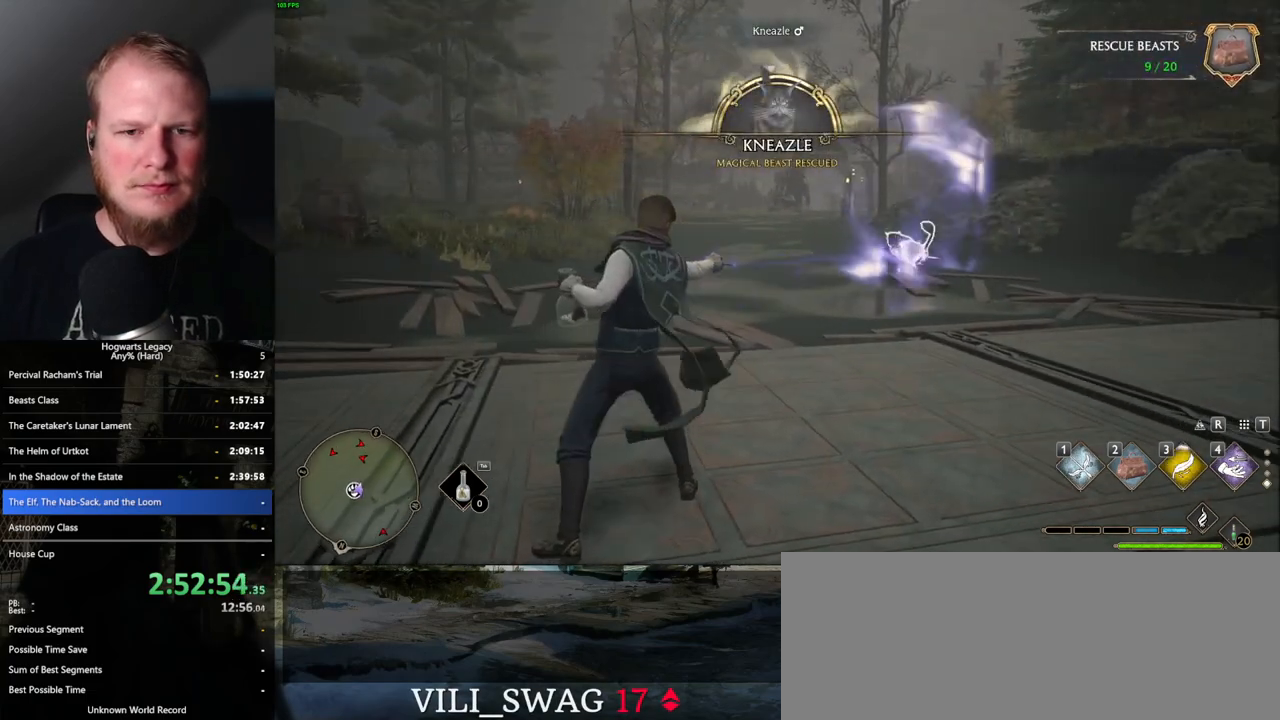
{"keys": [], "mouse": [], "events": [[50, "2", "down"], [133, "2", "up"], [217, "2", "down"], [317, "2", "up"]]}
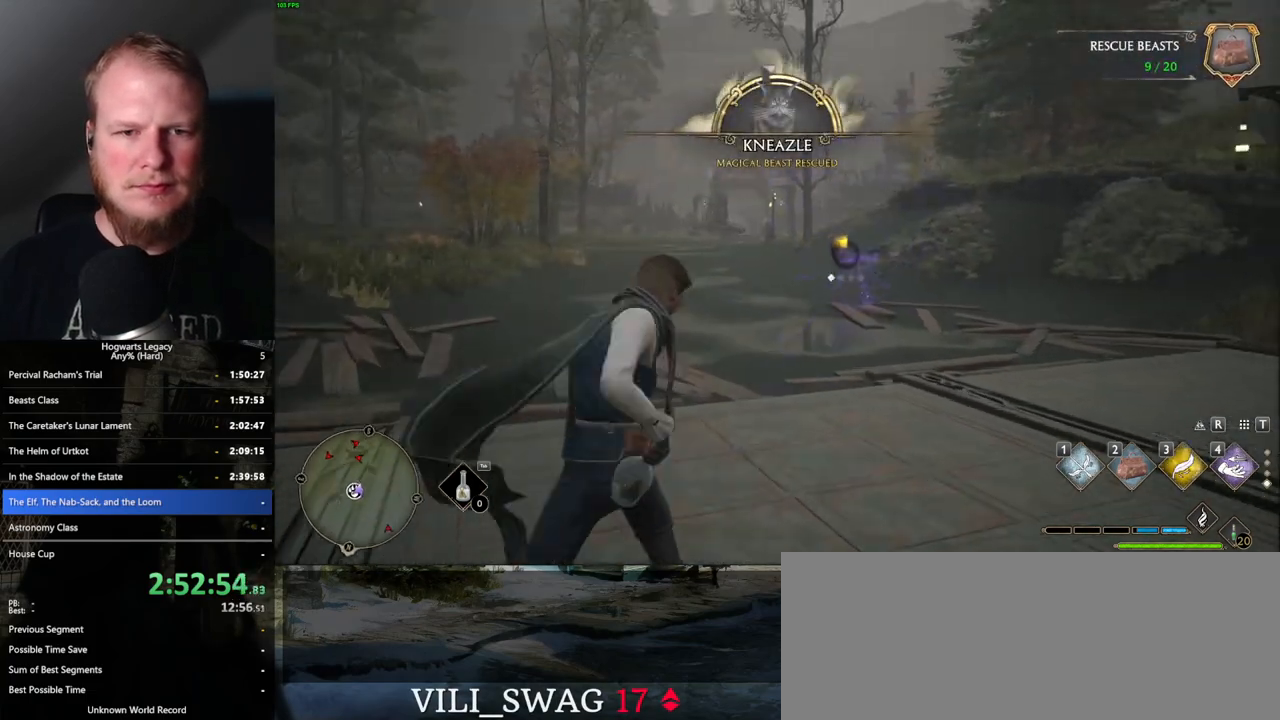
{"keys": [], "mouse": [], "events": []}
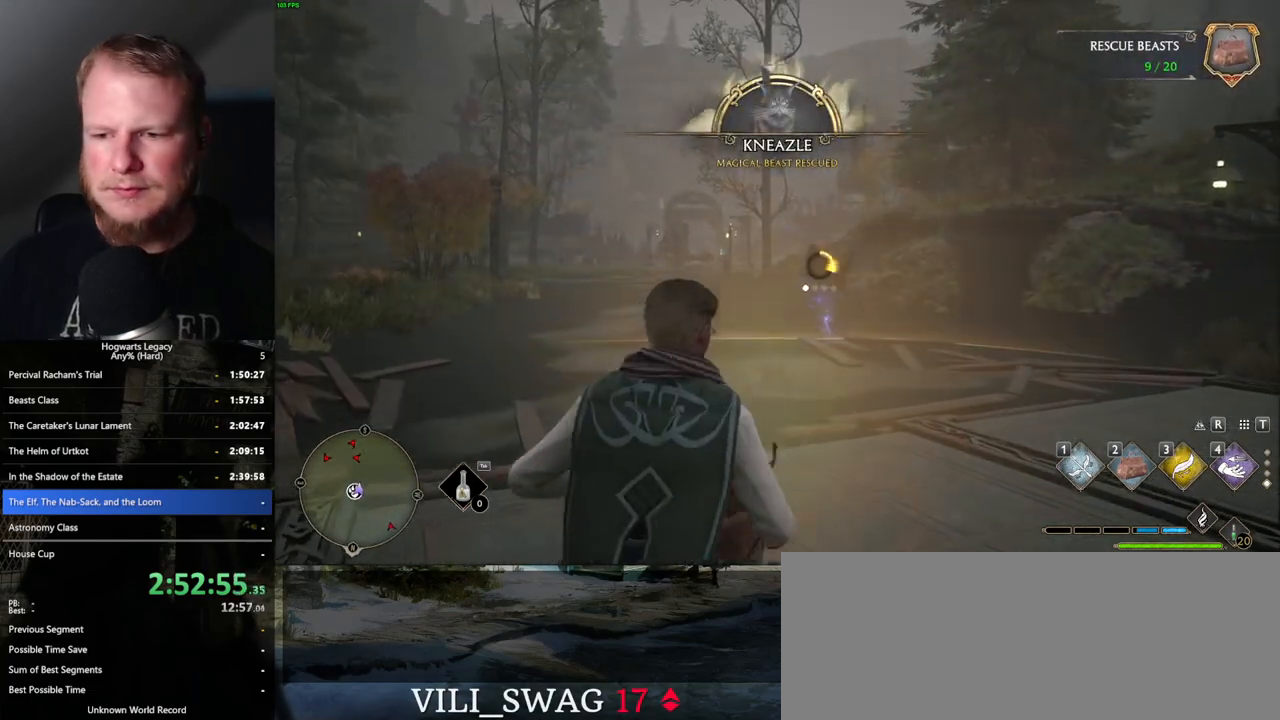
{"keys": ["f"], "mouse": [], "events": [[200, "f", "down"], [267, "f", "up"], [317, "f", "down"], [417, "f", "up"], [500, "f", "down"]]}
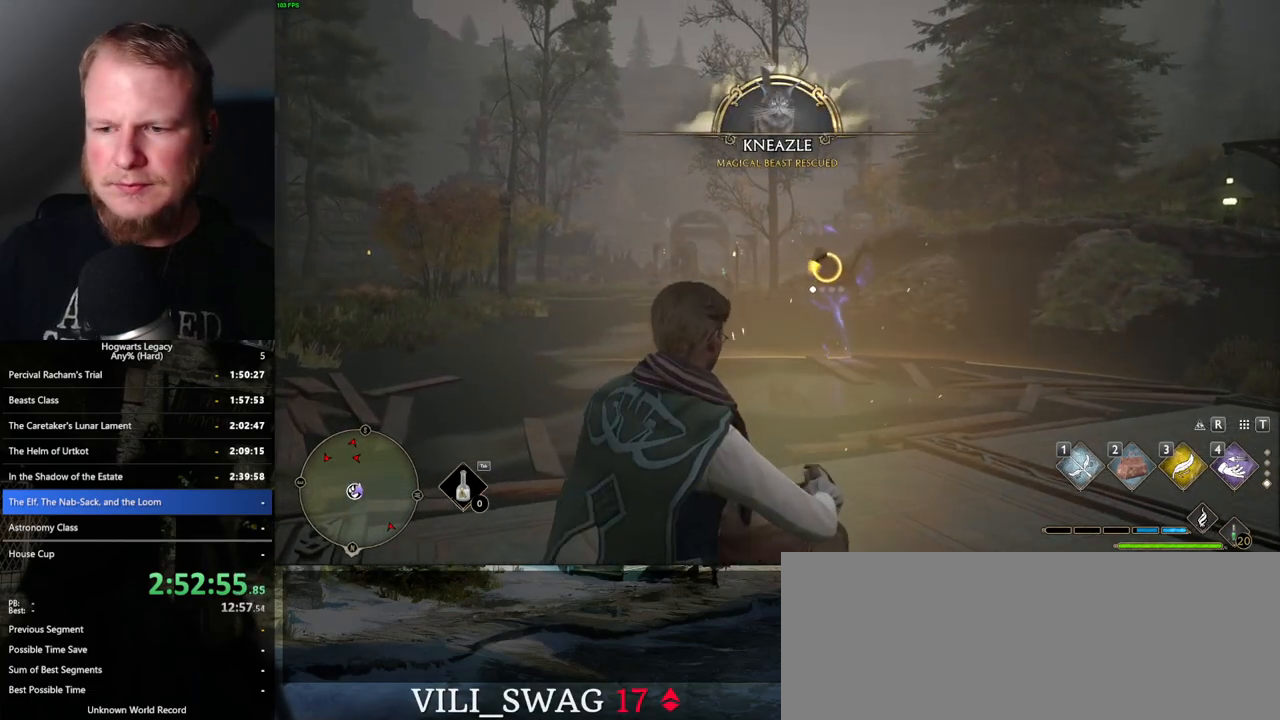
{"keys": ["f"], "mouse": [], "events": [[67, "f", "up"], [167, "f", "down"], [217, "f", "up"], [317, "f", "down"], [367, "f", "up"], [450, "f", "down"]]}
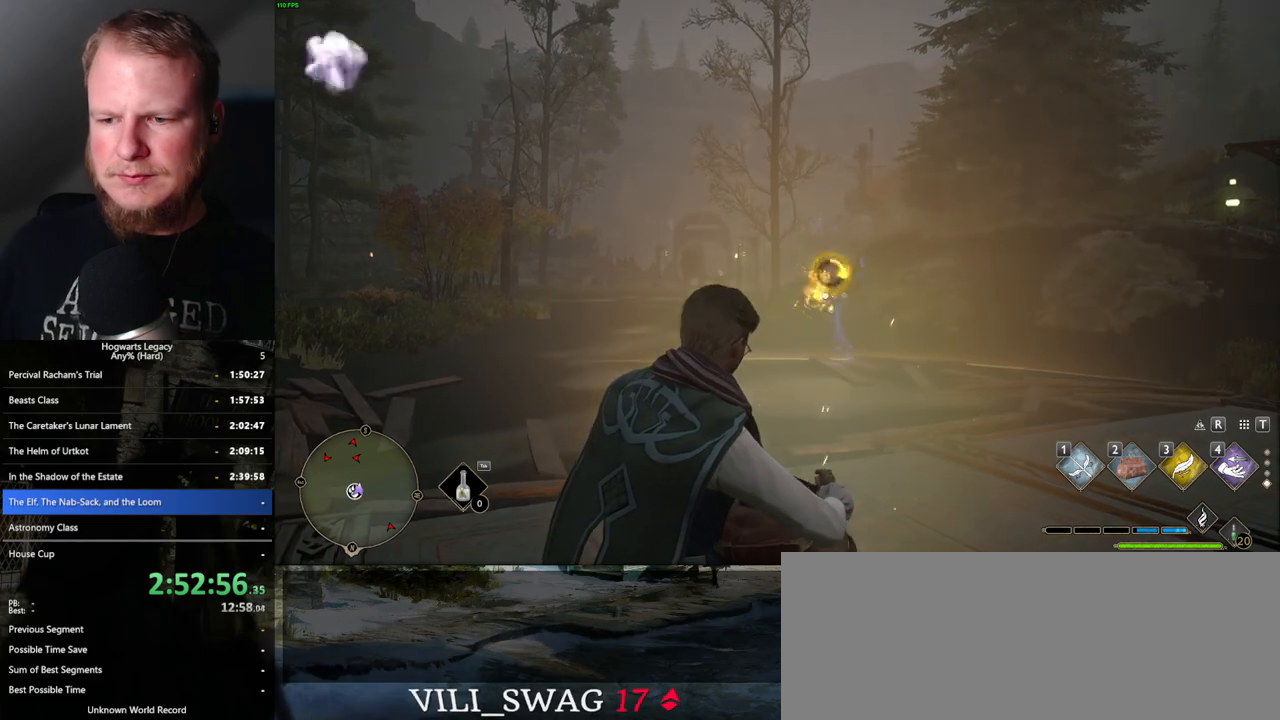
{"keys": [], "mouse": [], "events": [[17, "f", "up"], [100, "f", "down"], [150, "f", "up"], [233, "f", "down"], [300, "f", "up"], [367, "f", "down"], [433, "f", "up"]]}
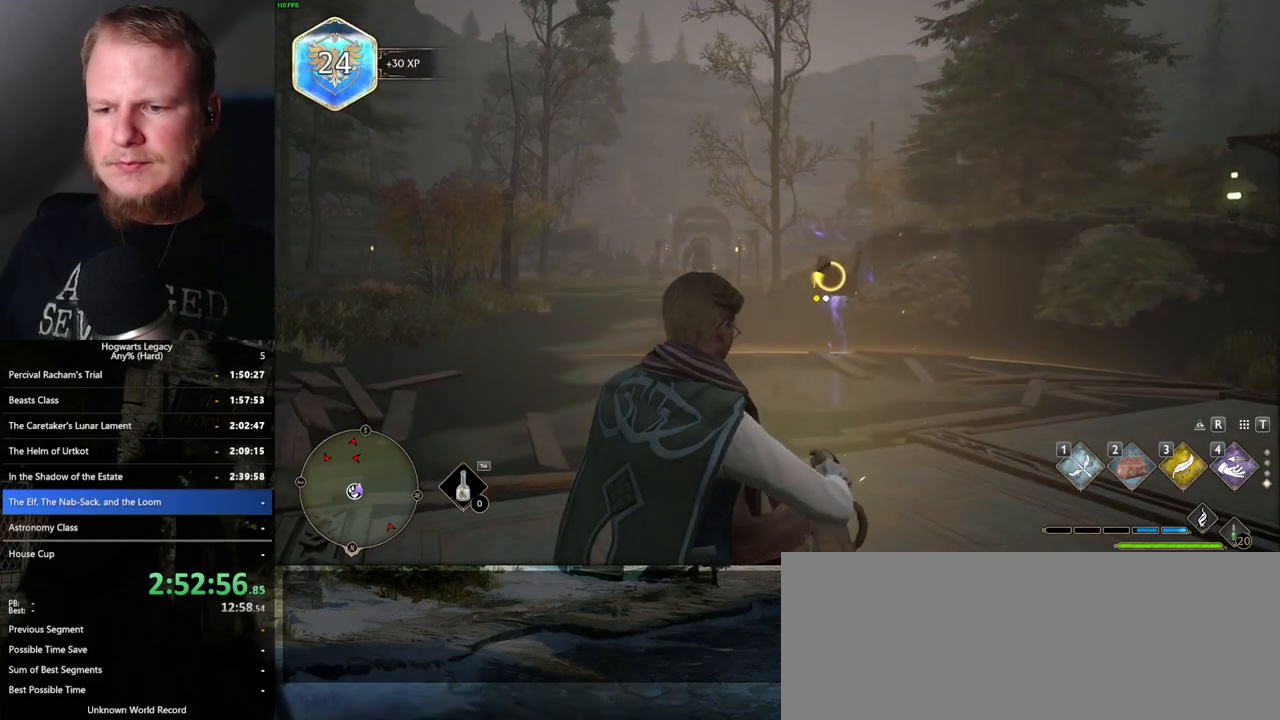
{"keys": ["f"], "mouse": [], "events": [[33, "f", "down"], [100, "f", "up"], [200, "f", "down"], [383, "f", "up"], [450, "f", "down"]]}
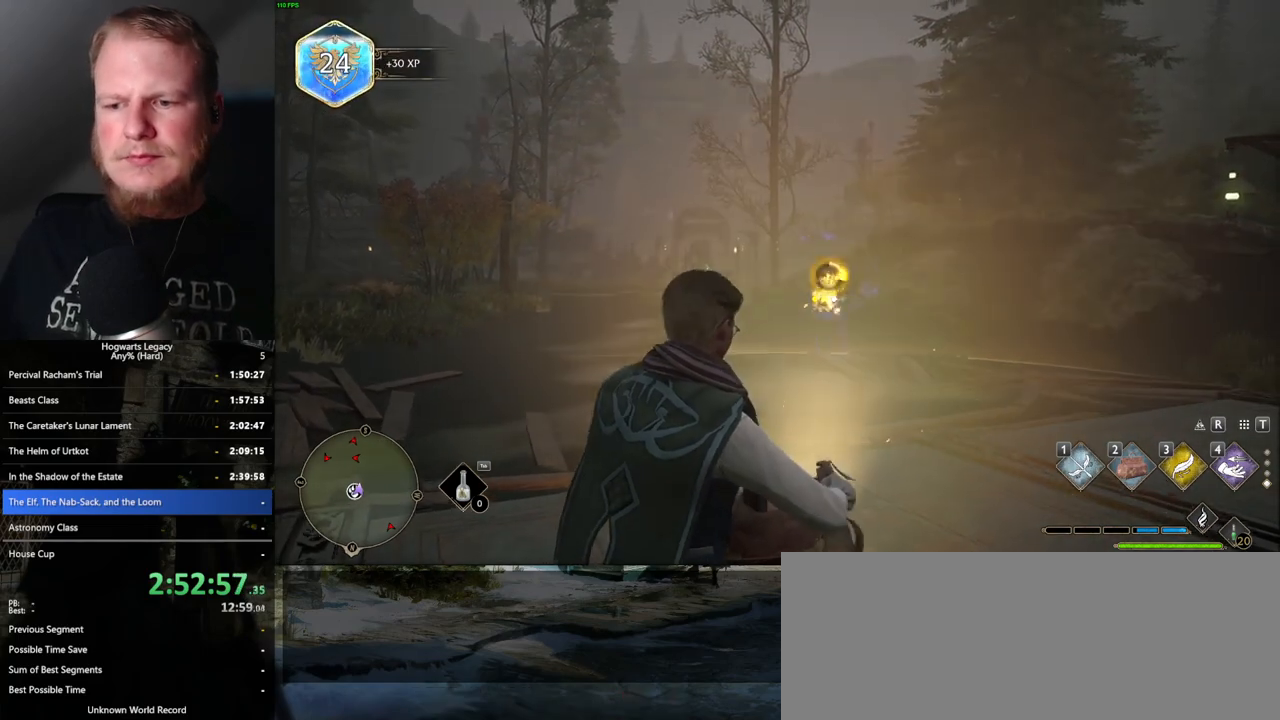
{"keys": ["f"], "mouse": [], "events": [[33, "f", "up"], [133, "f", "down"], [200, "f", "up"], [300, "f", "down"], [367, "f", "up"], [450, "f", "down"]]}
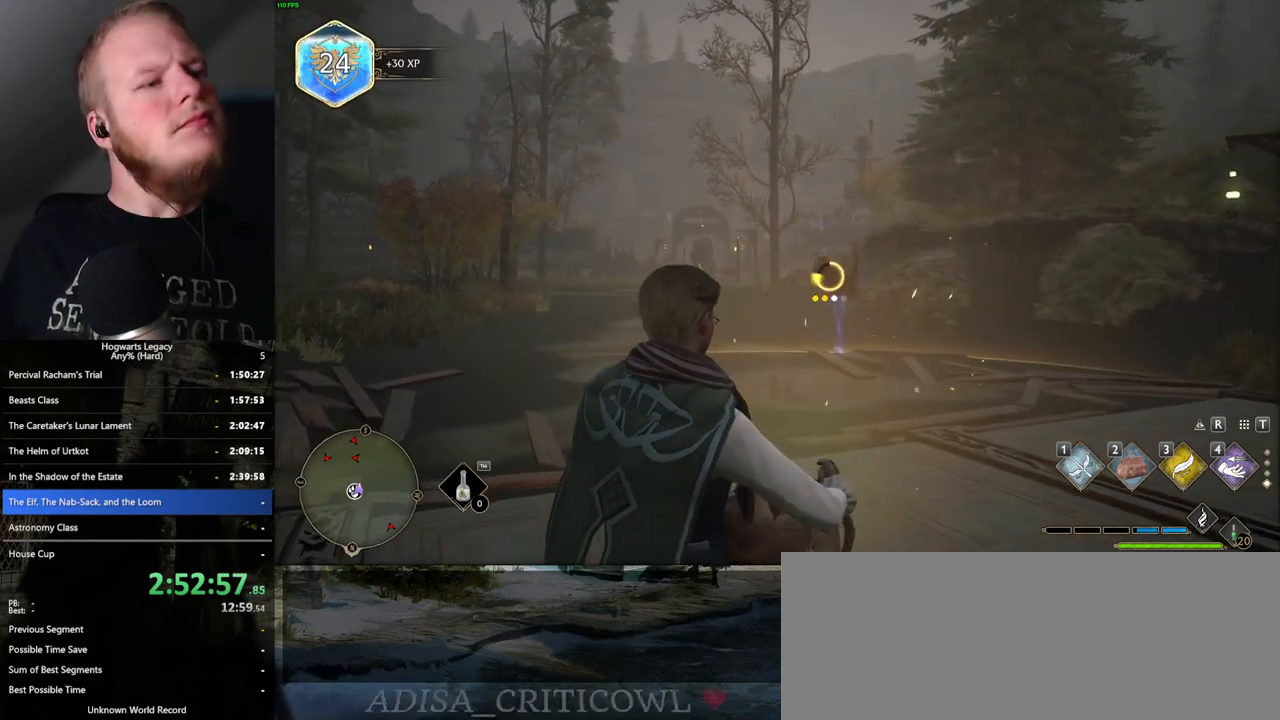
{"keys": [], "mouse": [], "events": [[17, "f", "up"], [117, "f", "down"], [167, "f", "up"], [267, "f", "down"], [333, "f", "up"], [383, "f", "down"], [483, "f", "up"]]}
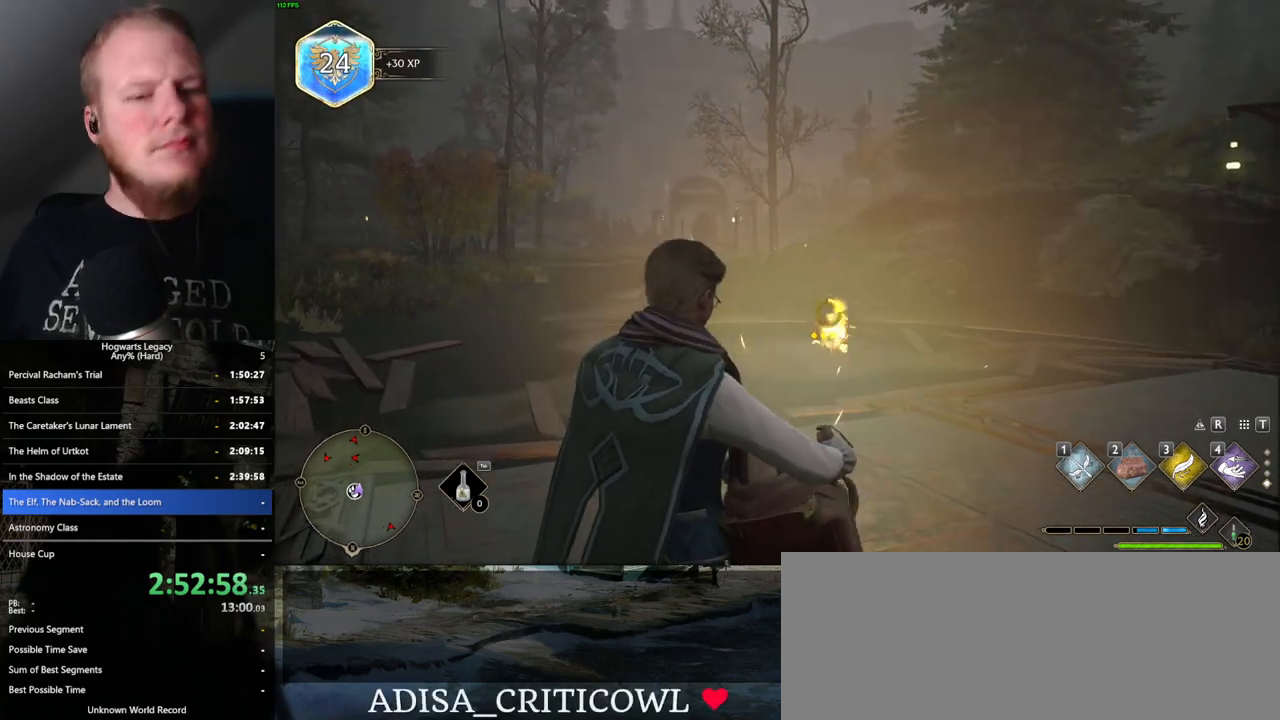
{"keys": [], "mouse": [], "events": [[17, "f", "down"], [100, "f", "up"], [200, "f", "down"], [267, "f", "up"], [350, "f", "down"], [433, "f", "up"]]}
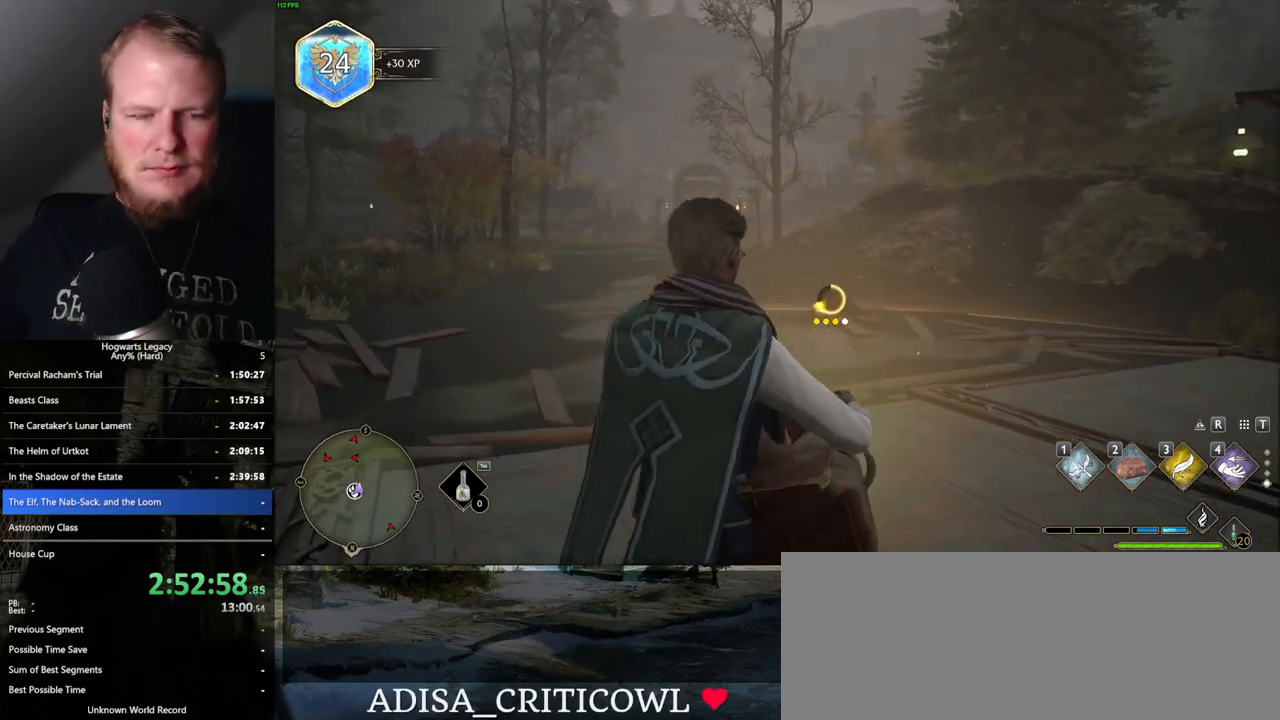
{"keys": [], "mouse": [], "events": [[50, "f", "down"], [117, "f", "up"], [150, "f", "down"], [217, "f", "up"], [300, "f", "down"], [417, "f", "up"]]}
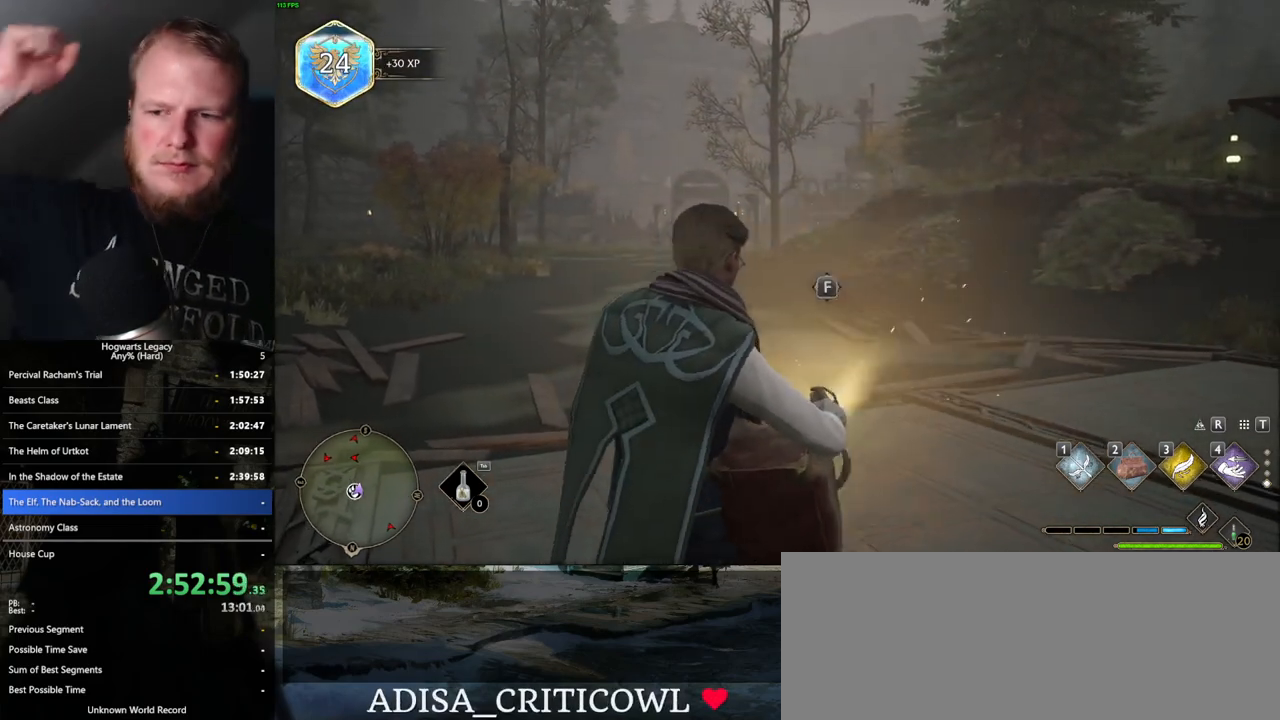
{"keys": ["f"], "mouse": [], "events": [[17, "f", "down"], [83, "f", "up"], [167, "f", "down"], [267, "f", "up"], [333, "f", "down"], [417, "f", "up"], [500, "f", "down"]]}
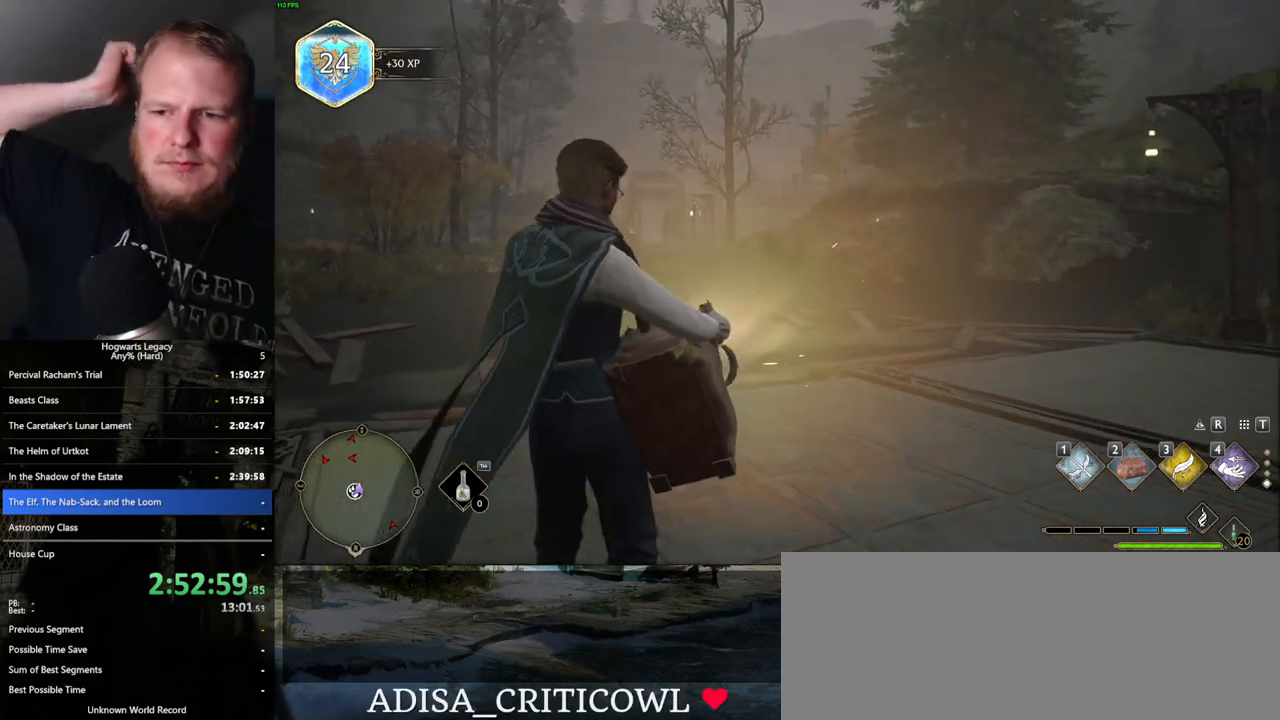
{"keys": [], "mouse": [], "events": [[67, "f", "up"], [150, "f", "down"], [250, "f", "up"]]}
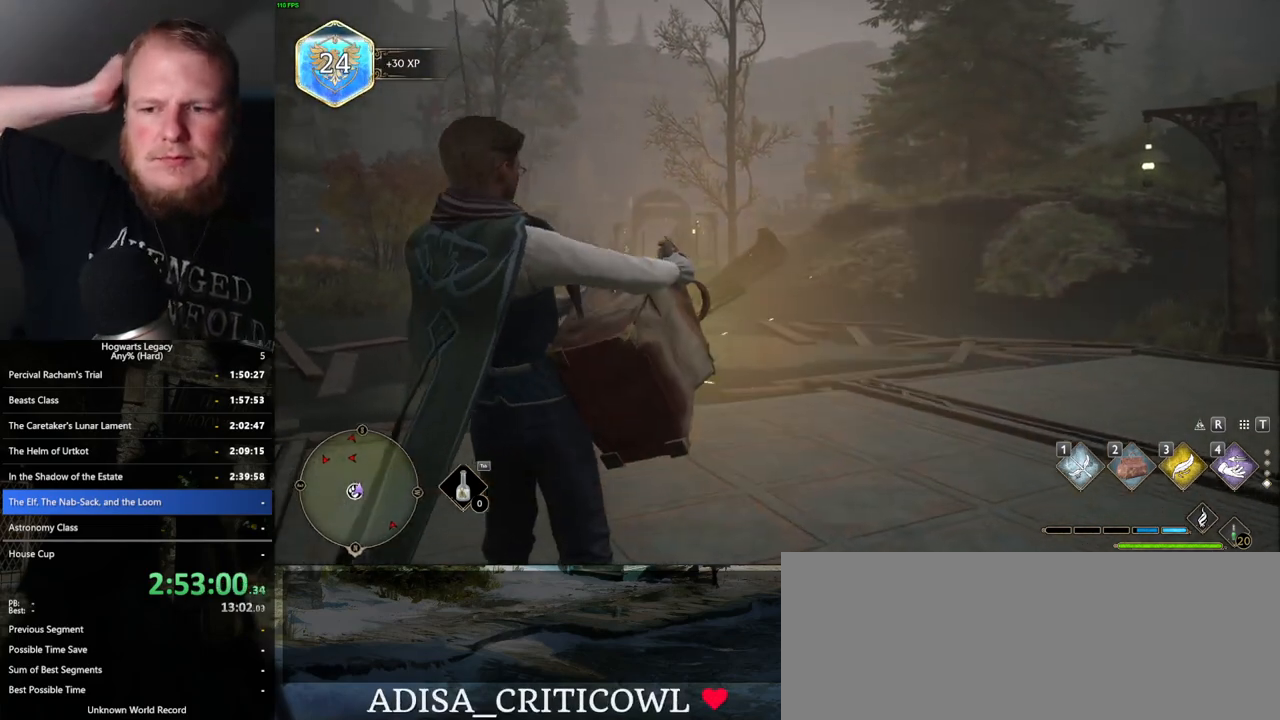
{"keys": [], "mouse": [], "events": []}
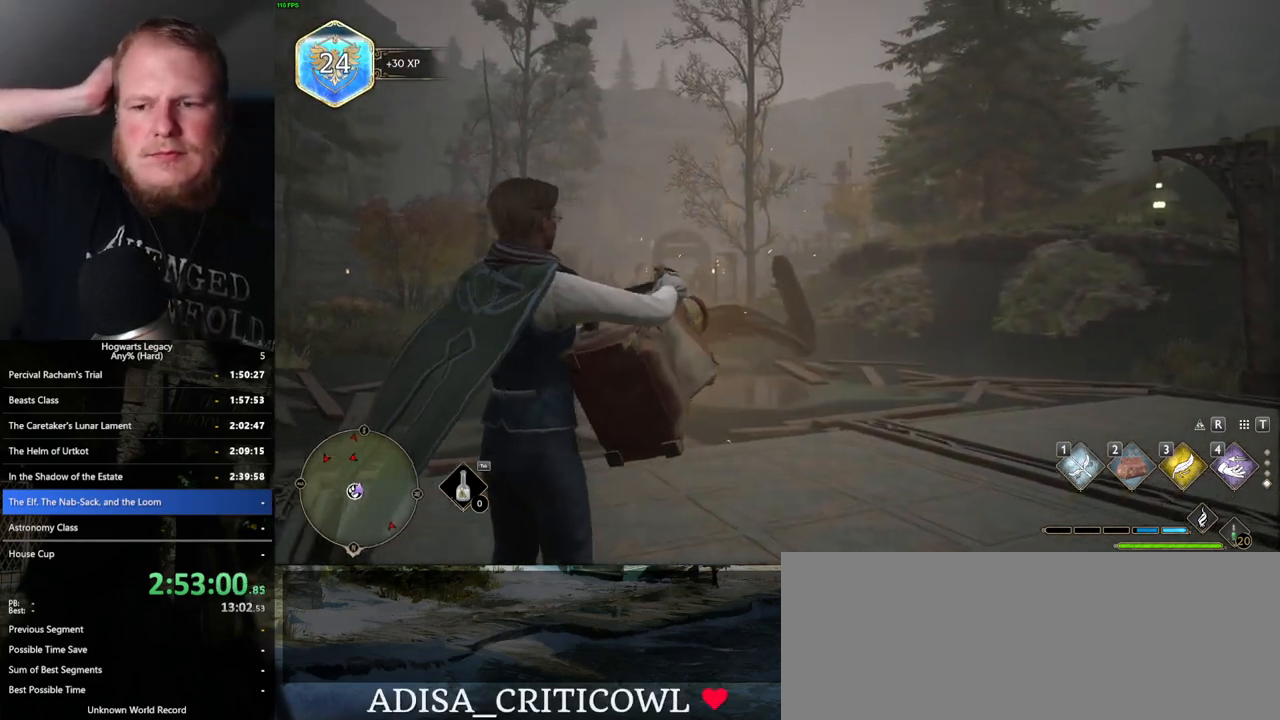
{"keys": [], "mouse": [], "events": []}
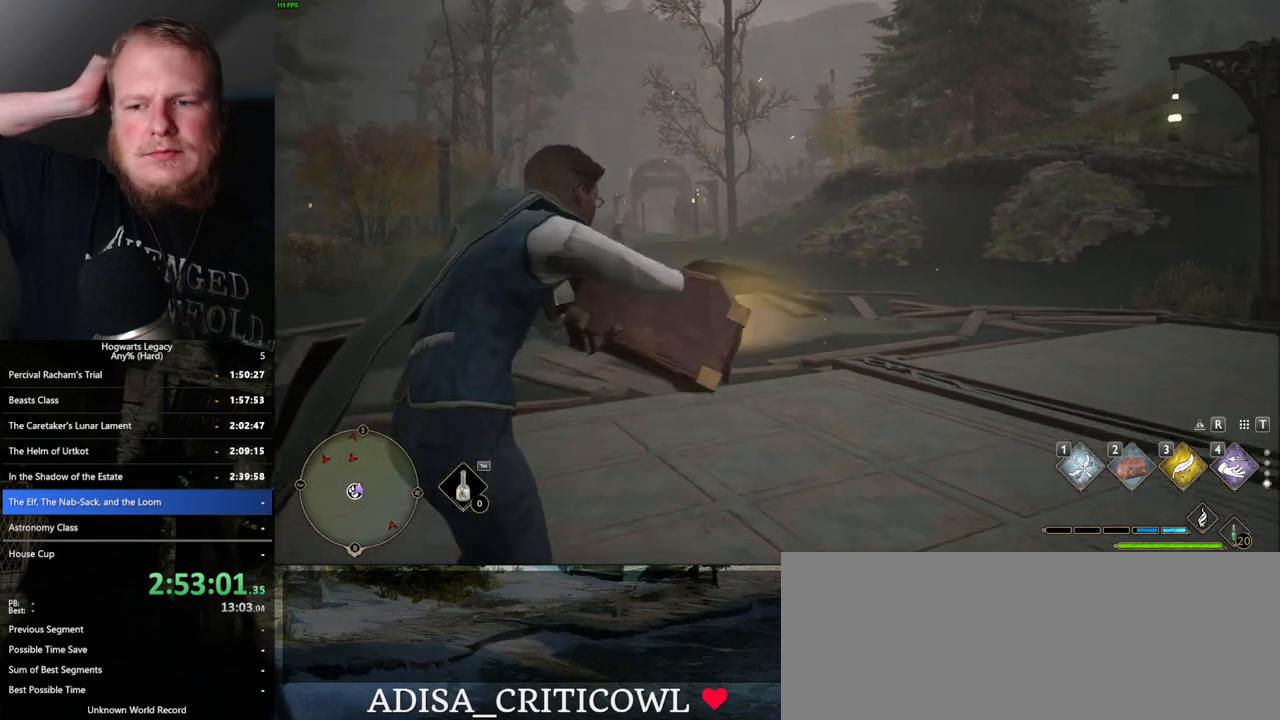
{"keys": [], "mouse": [], "events": []}
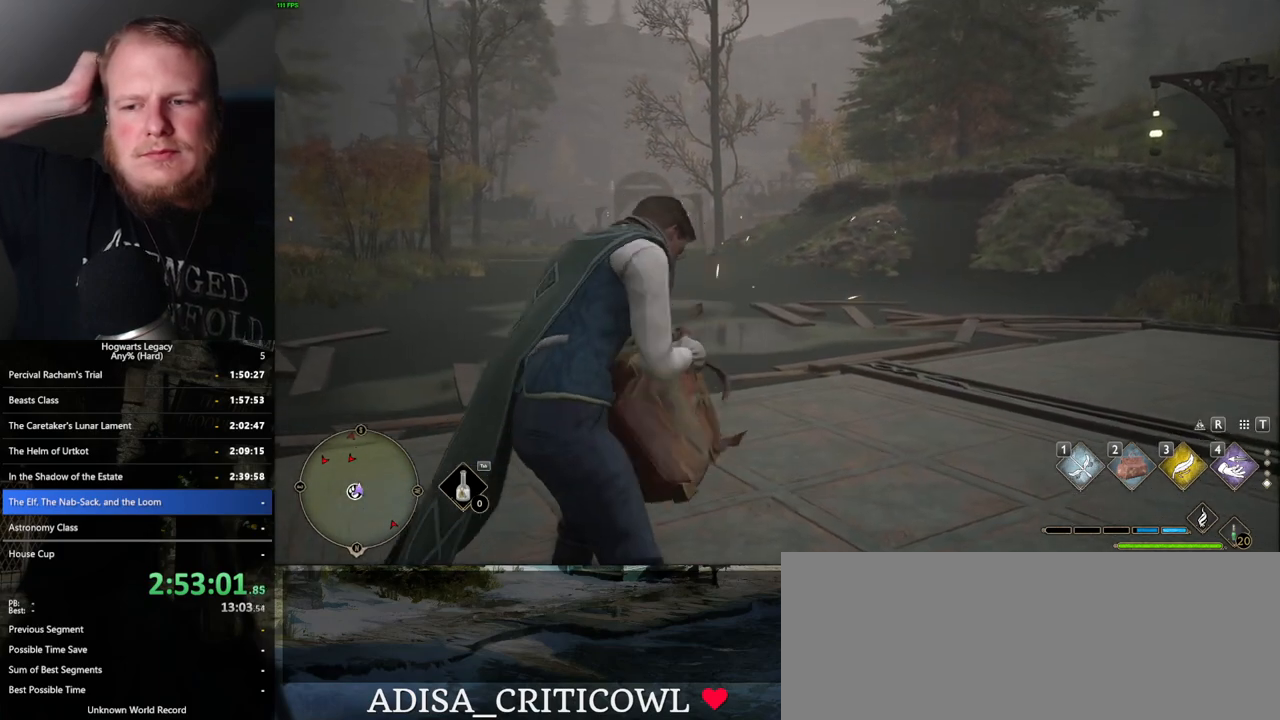
{"keys": [], "mouse": [], "events": []}
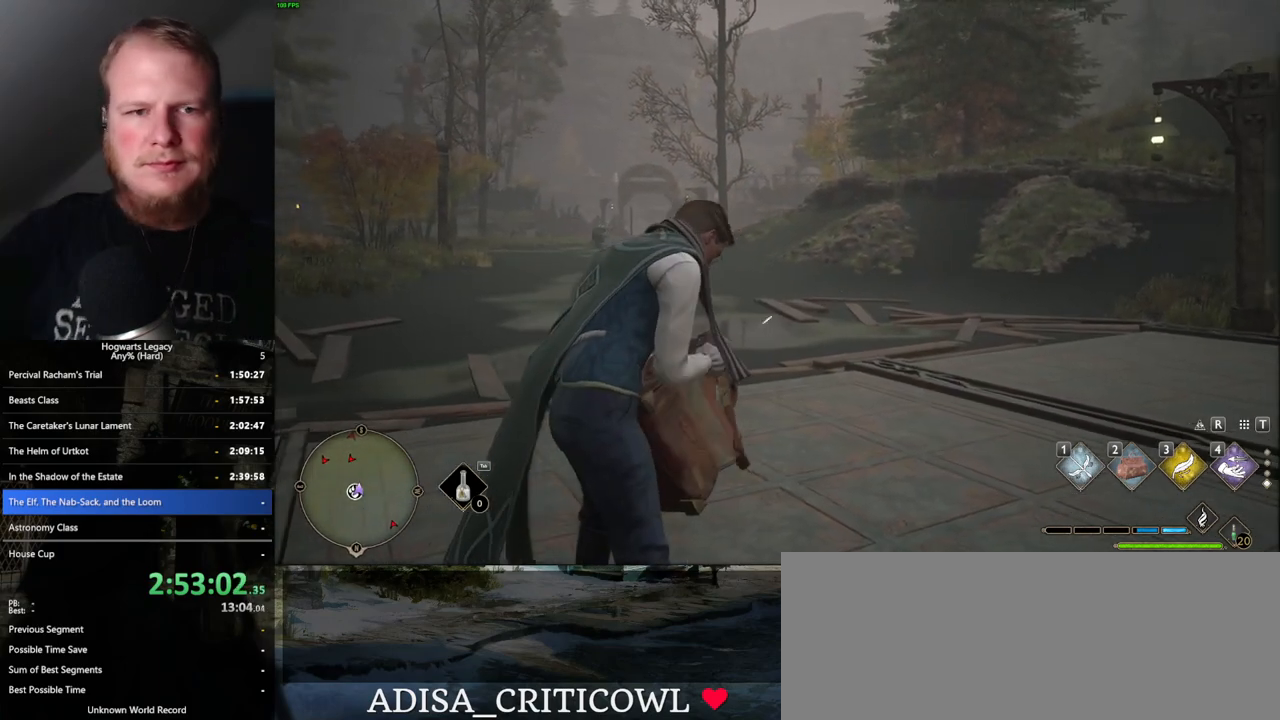
{"keys": [], "mouse": [], "events": []}
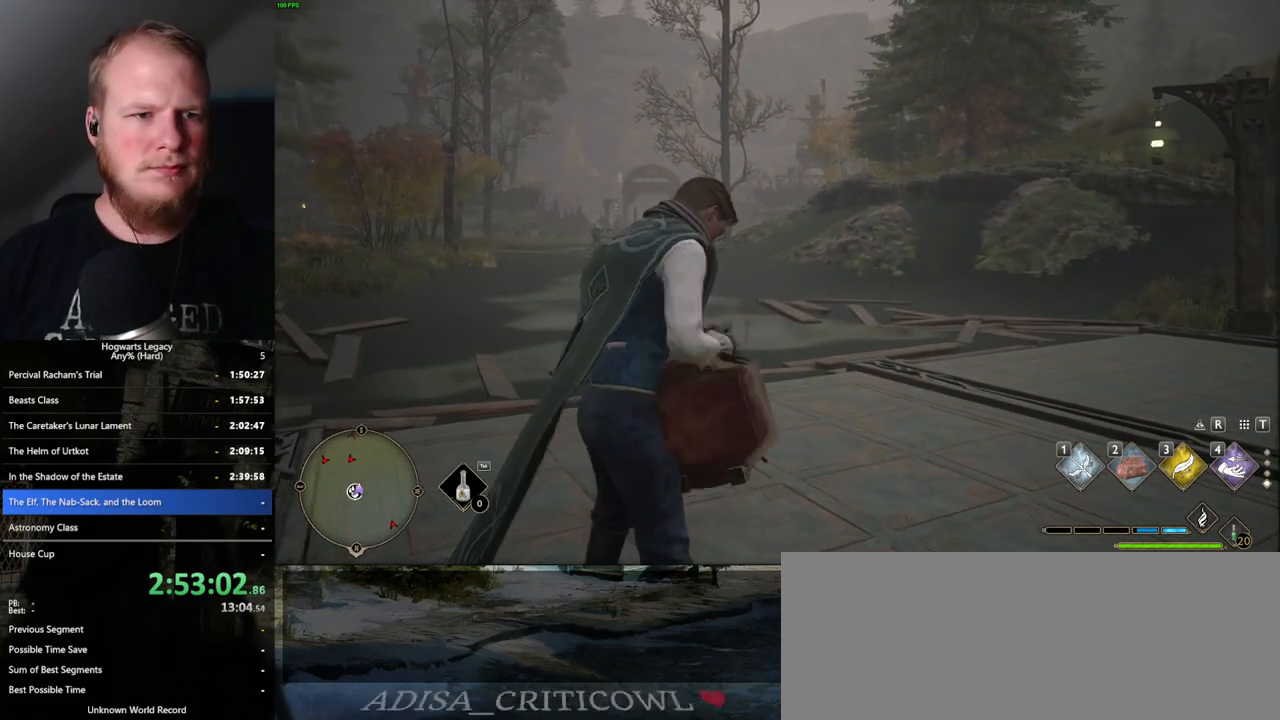
{"keys": [], "mouse": [], "events": []}
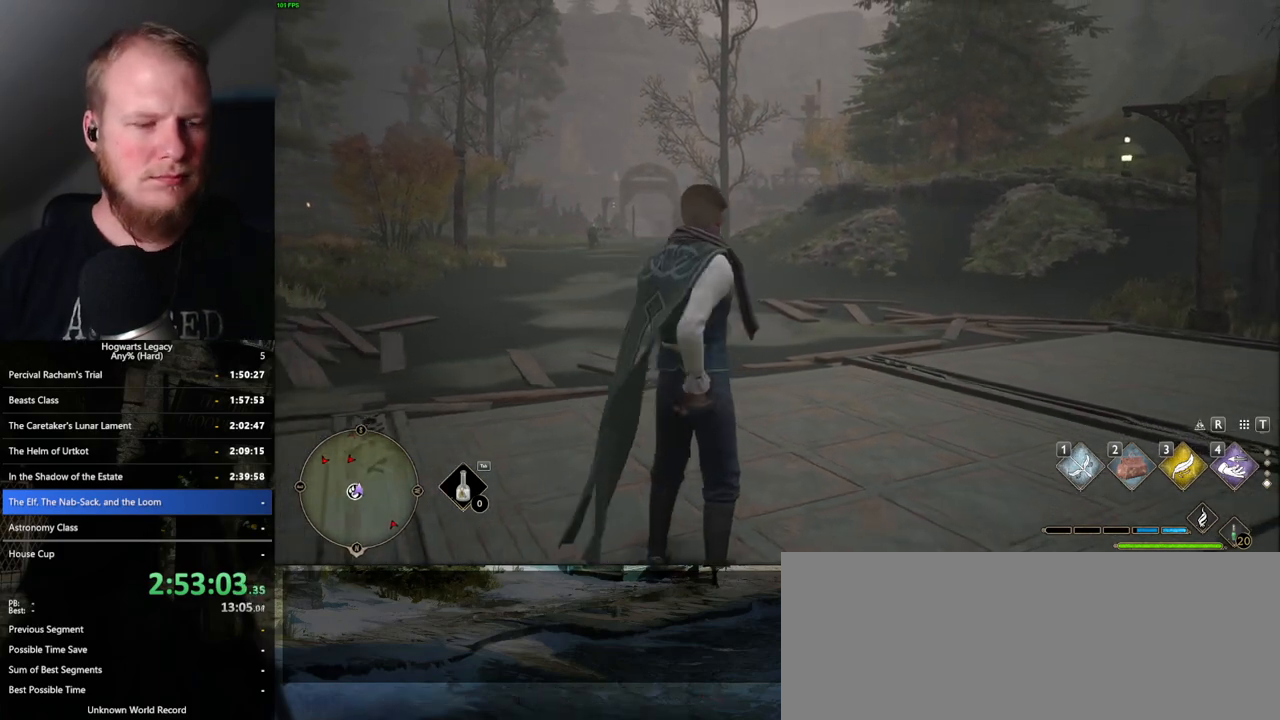
{"keys": [], "mouse": [], "events": []}
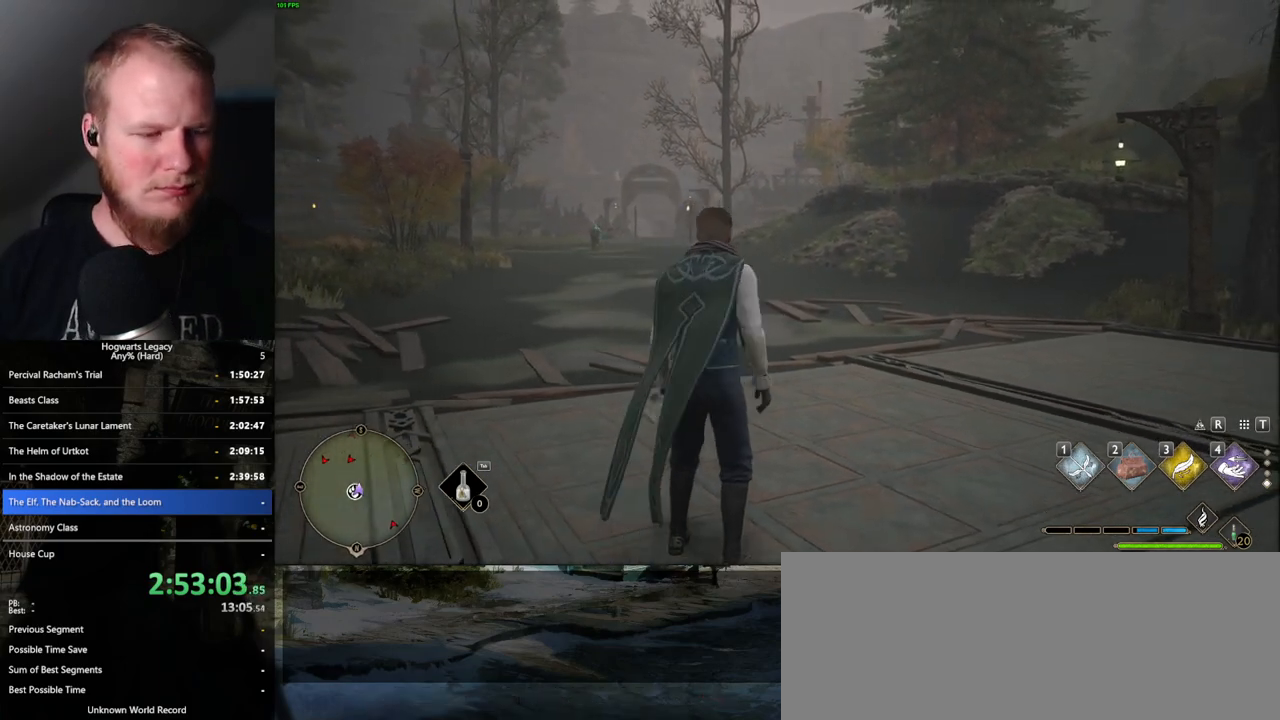
{"keys": ["tab"], "mouse": [], "events": [[100, "tab", "down"]]}
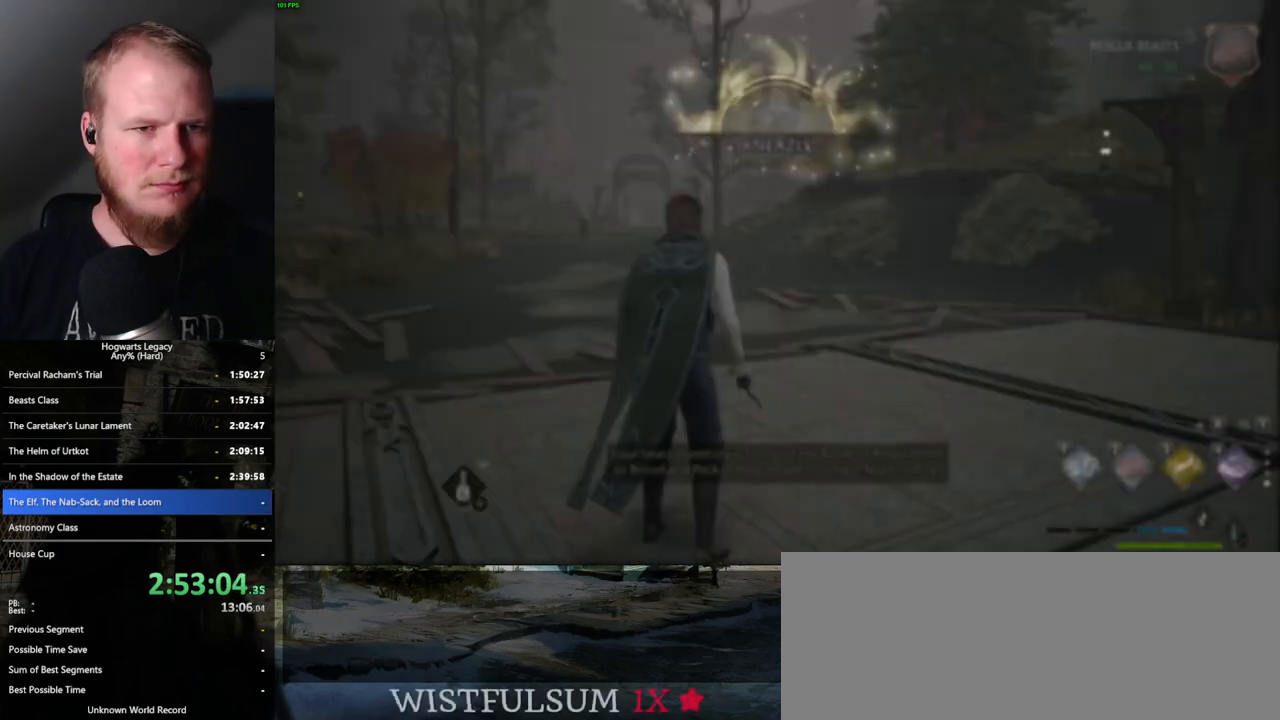
{"keys": ["w"], "mouse": [], "events": [[83, "3", "down"], [167, "3", "up"], [217, "tab", "up"], [433, "w", "down"]]}